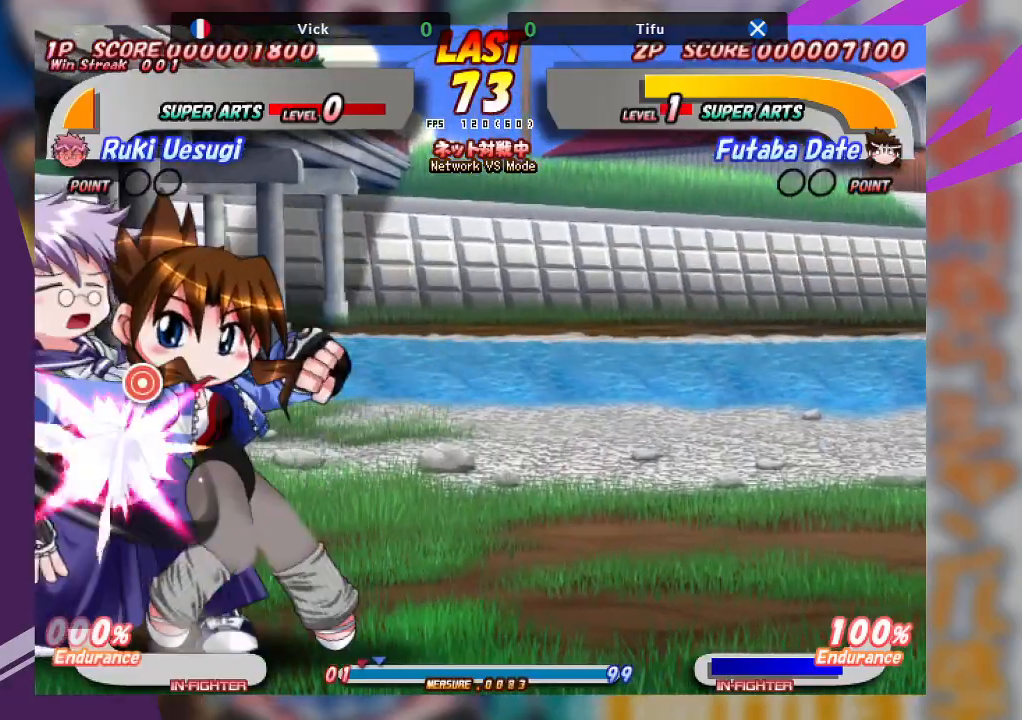
Gameplay with a controller (arcade stick); each line is a JSON object with the inputs held at the frame after it. "events" lists button and stick changes between this image and that frame as [ms after this image, input, new state], when the widget could be followed in between. Not read: L3 R3 other_buttons.
{"buttons": ["CROSS"], "left_stick": "down", "events": [[117, "SQUARE", "up"], [217, "SQUARE", "down"], [333, "SQUARE", "up"], [383, "CROSS", "down"], [400, "left_stick", "center"], [450, "left_stick", "down"]]}
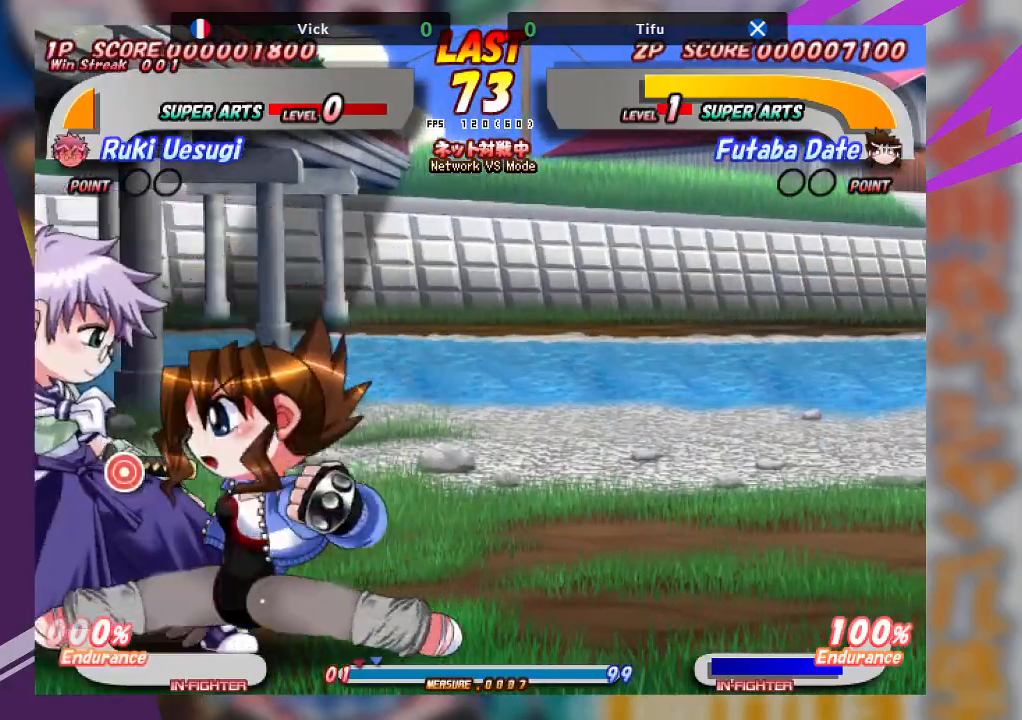
{"buttons": [], "left_stick": "center", "events": [[17, "left_stick", "center"], [417, "CROSS", "up"]]}
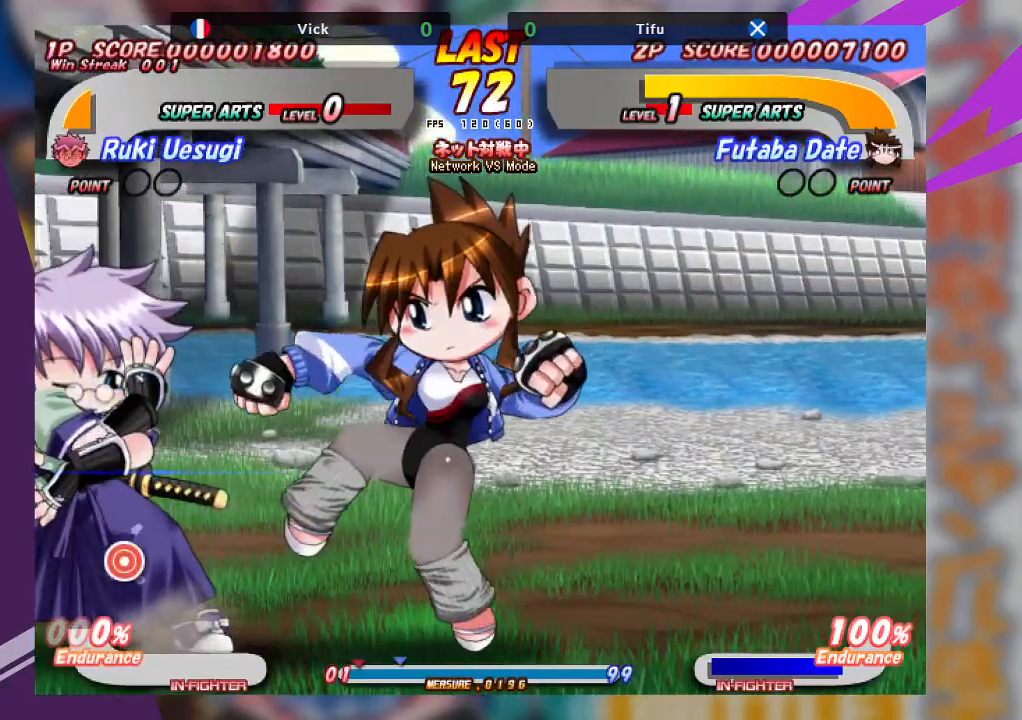
{"buttons": ["CROSS"], "left_stick": "right", "events": [[233, "left_stick", "right"], [283, "CROSS", "down"]]}
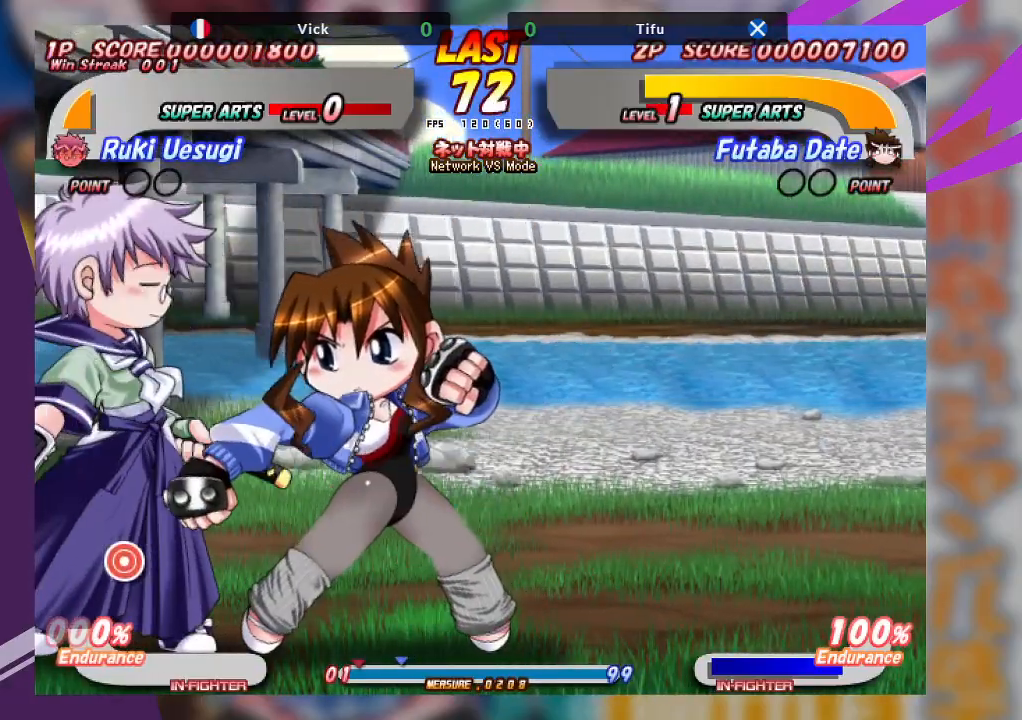
{"buttons": ["CROSS"], "left_stick": "right", "events": [[67, "CROSS", "up"], [350, "left_stick", "center"], [400, "CROSS", "down"], [433, "left_stick", "right"]]}
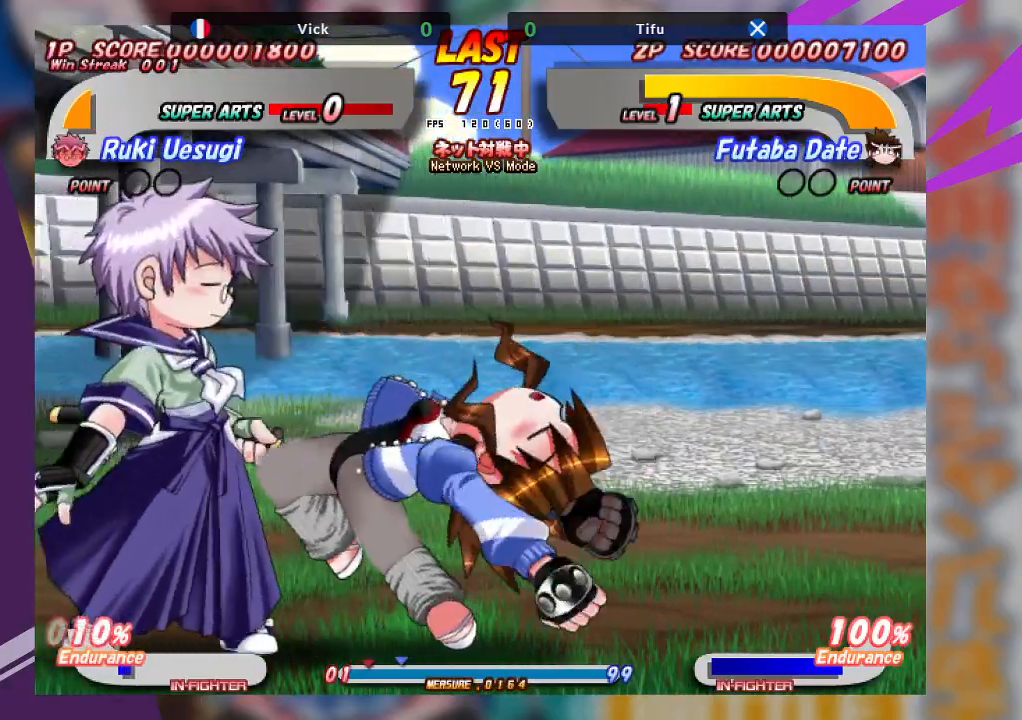
{"buttons": ["CROSS"], "left_stick": "right", "events": [[83, "CROSS", "up"], [183, "CROSS", "down"], [317, "CROSS", "up"], [400, "CROSS", "down"]]}
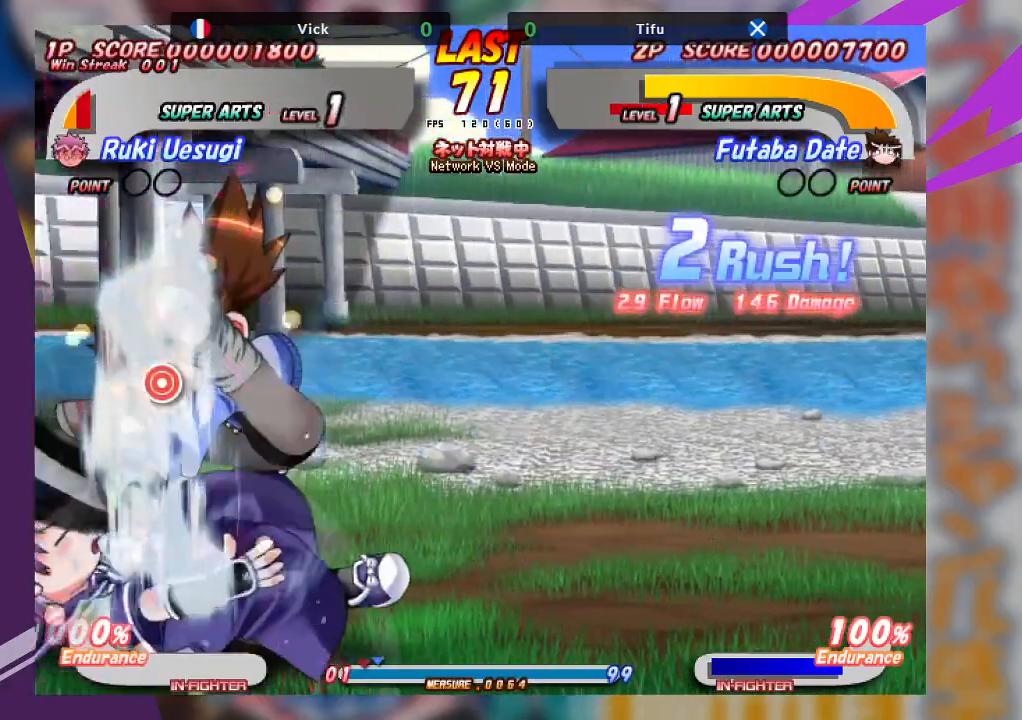
{"buttons": ["CROSS"], "left_stick": "left", "events": [[100, "CROSS", "up"], [100, "left_stick", "center"], [267, "CROSS", "down"], [383, "CROSS", "up"], [417, "CROSS", "down"], [433, "left_stick", "left"]]}
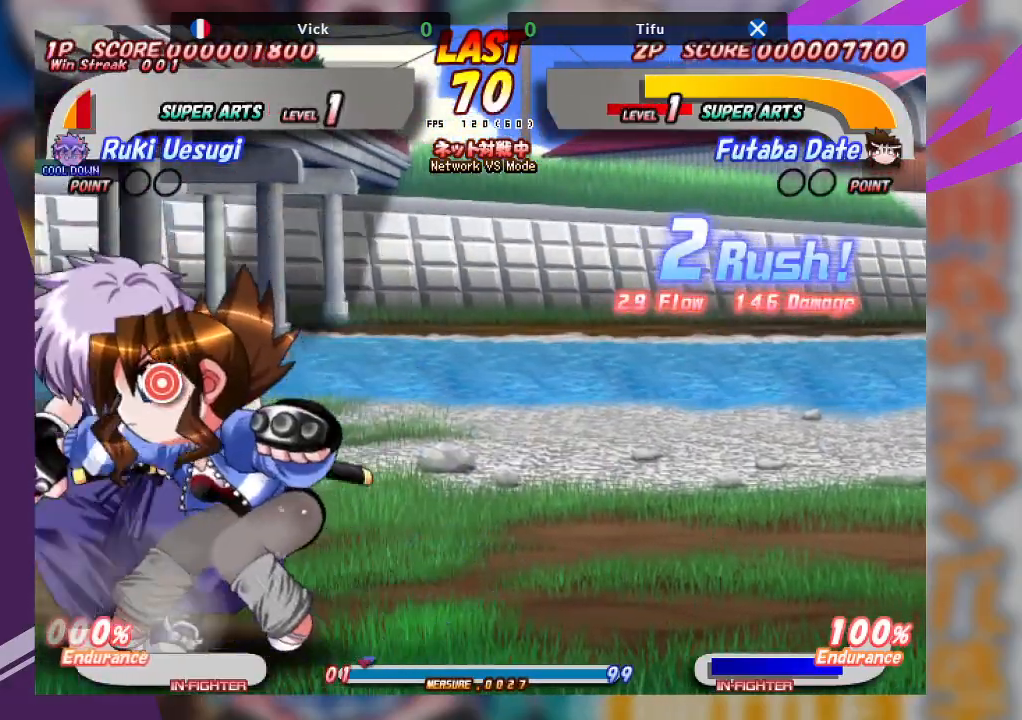
{"buttons": [], "left_stick": "center", "events": [[33, "CROSS", "up"], [67, "CROSS", "down"], [167, "CROSS", "up"], [200, "CROSS", "down"], [383, "CROSS", "up"], [383, "left_stick", "center"]]}
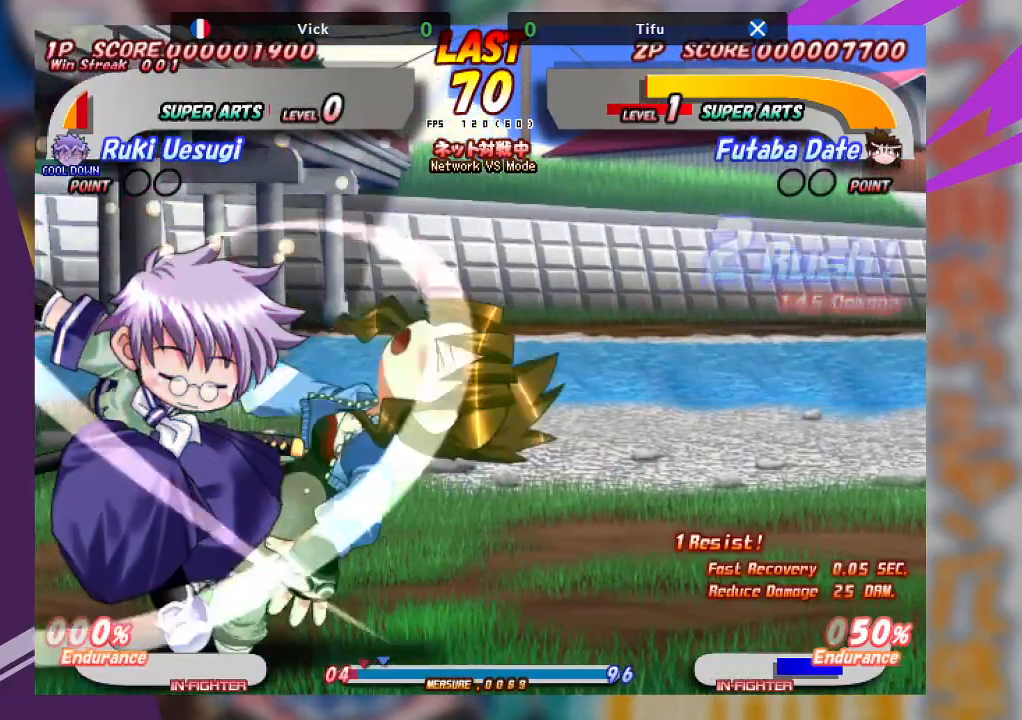
{"buttons": [], "left_stick": "center", "events": []}
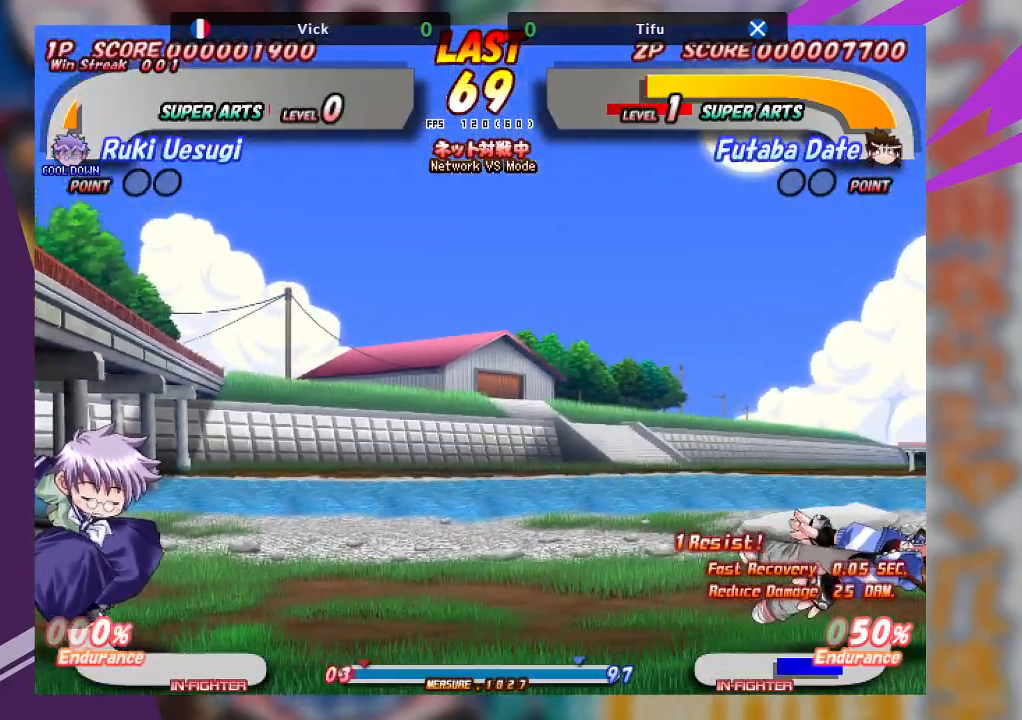
{"buttons": [], "left_stick": "down", "events": [[317, "left_stick", "down"], [400, "left_stick", "center"], [450, "left_stick", "down"]]}
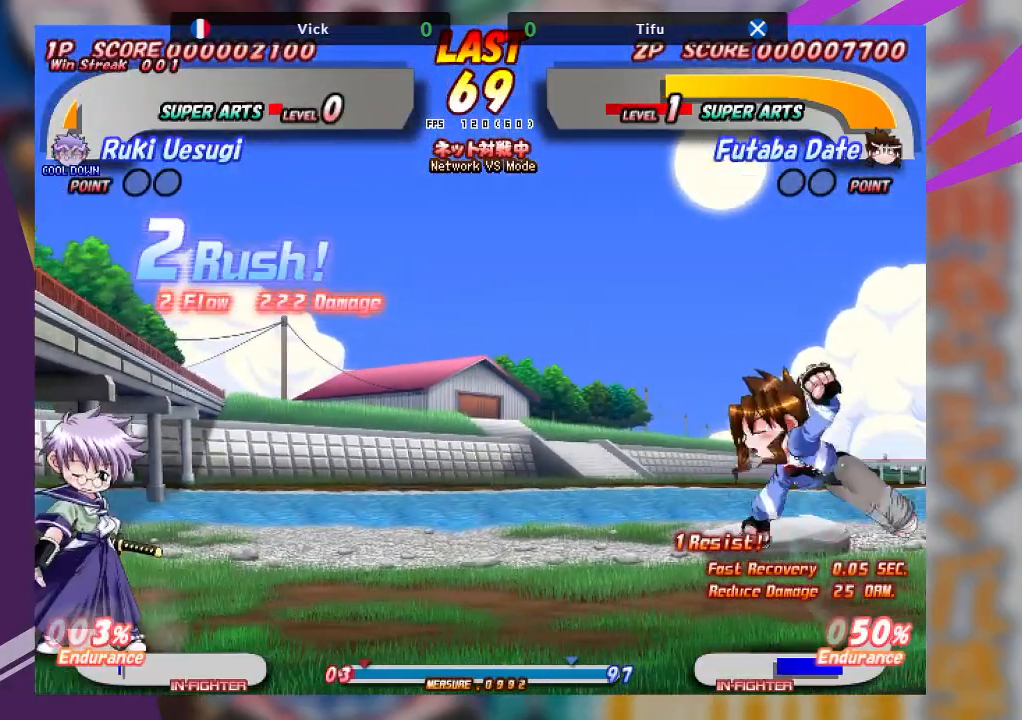
{"buttons": ["SQUARE"], "left_stick": "center", "events": [[33, "SQUARE", "down"], [167, "left_stick", "center"]]}
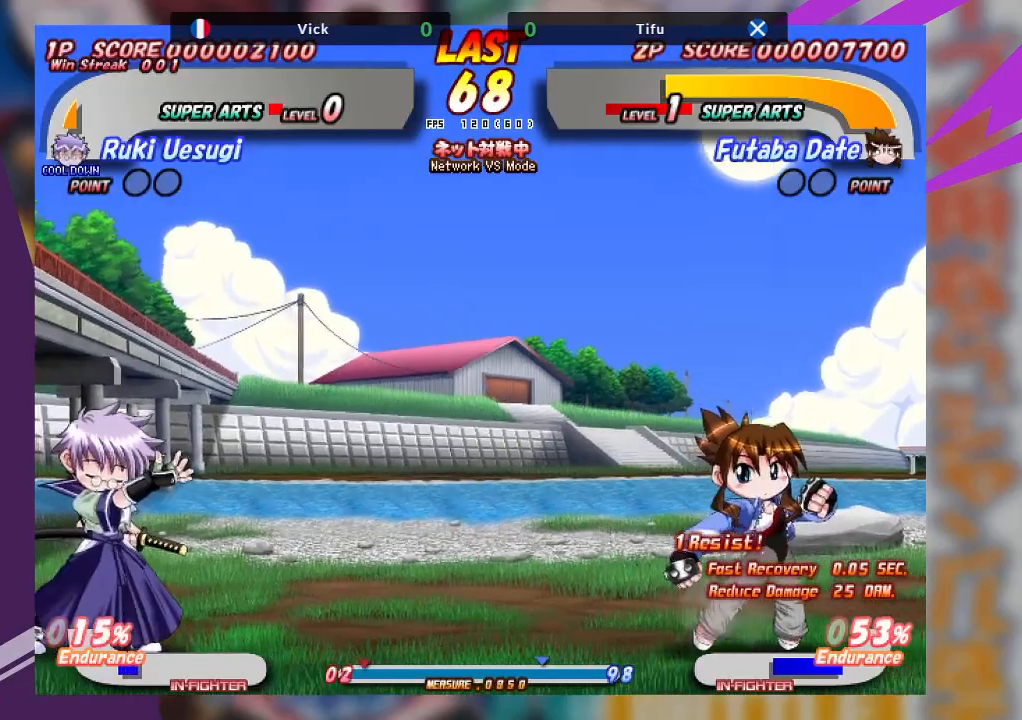
{"buttons": ["SQUARE"], "left_stick": "center", "events": []}
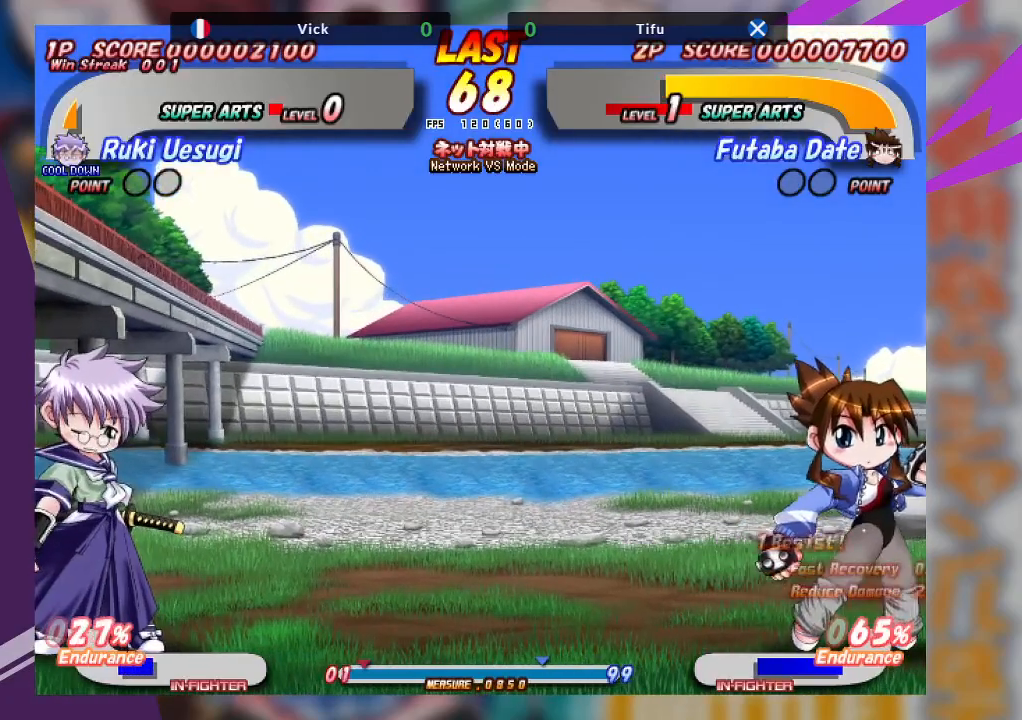
{"buttons": ["SQUARE"], "left_stick": "left", "events": [[83, "left_stick", "right"], [300, "left_stick", "center"], [350, "left_stick", "left"]]}
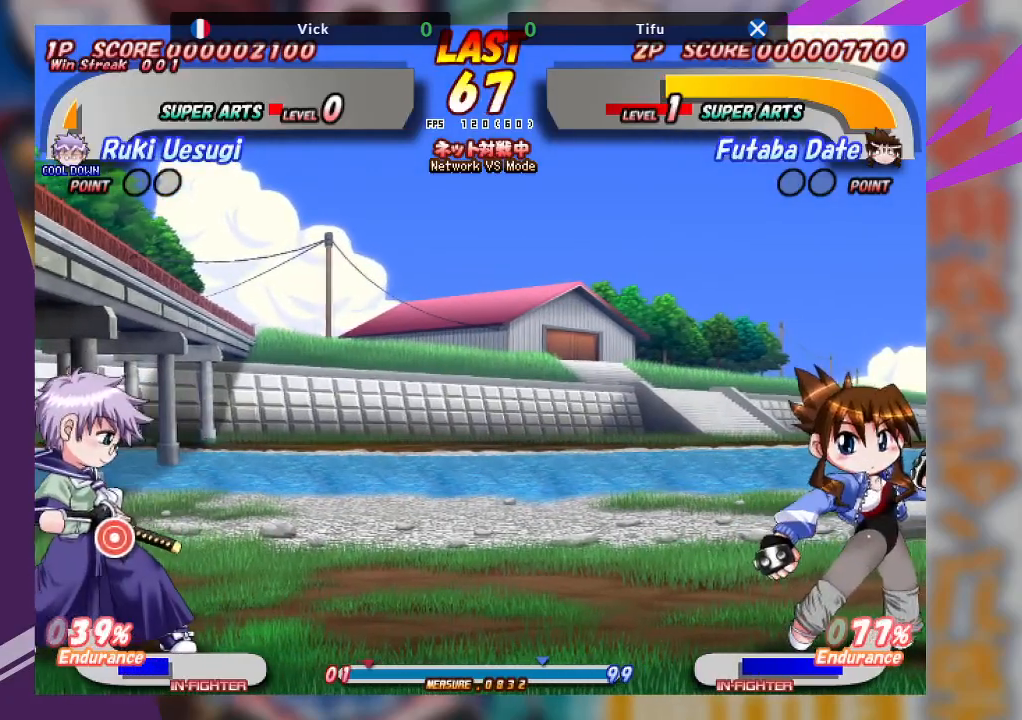
{"buttons": ["SQUARE"], "left_stick": "center", "events": [[450, "left_stick", "center"]]}
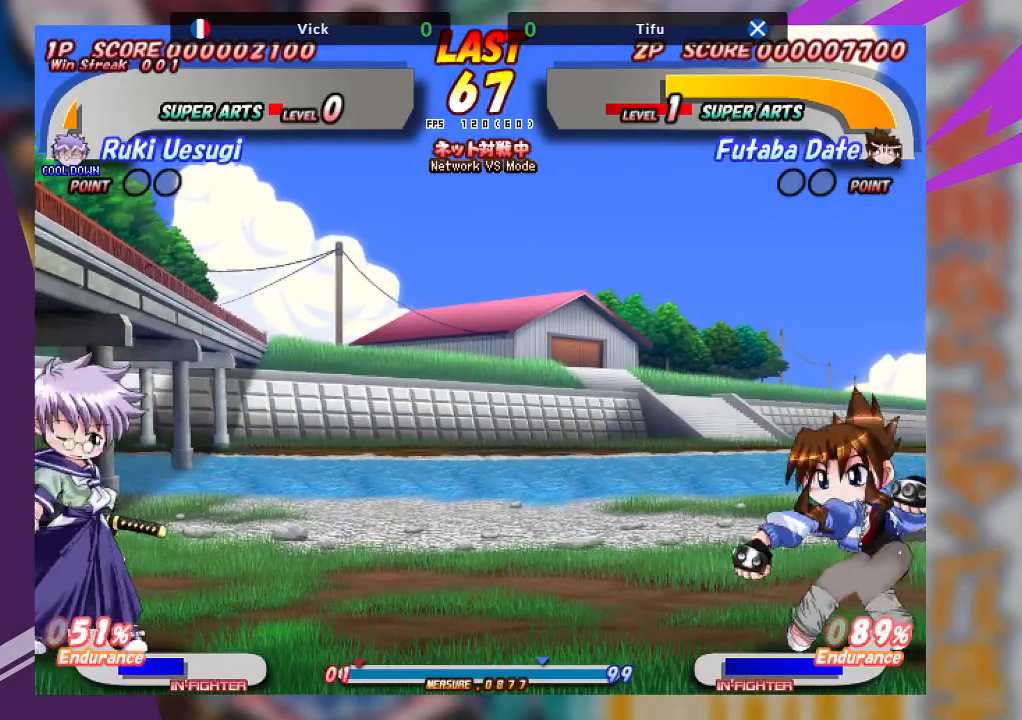
{"buttons": [], "left_stick": "left", "events": [[17, "left_stick", "right"], [250, "left_stick", "center"], [350, "left_stick", "left"], [500, "SQUARE", "up"]]}
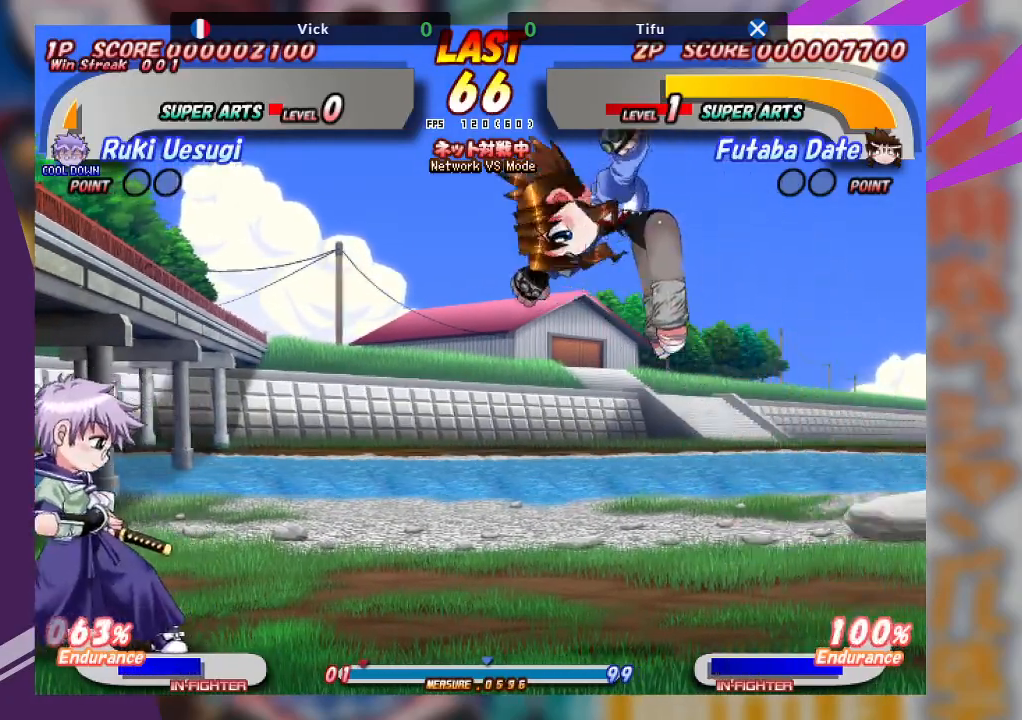
{"buttons": [], "left_stick": "left", "events": []}
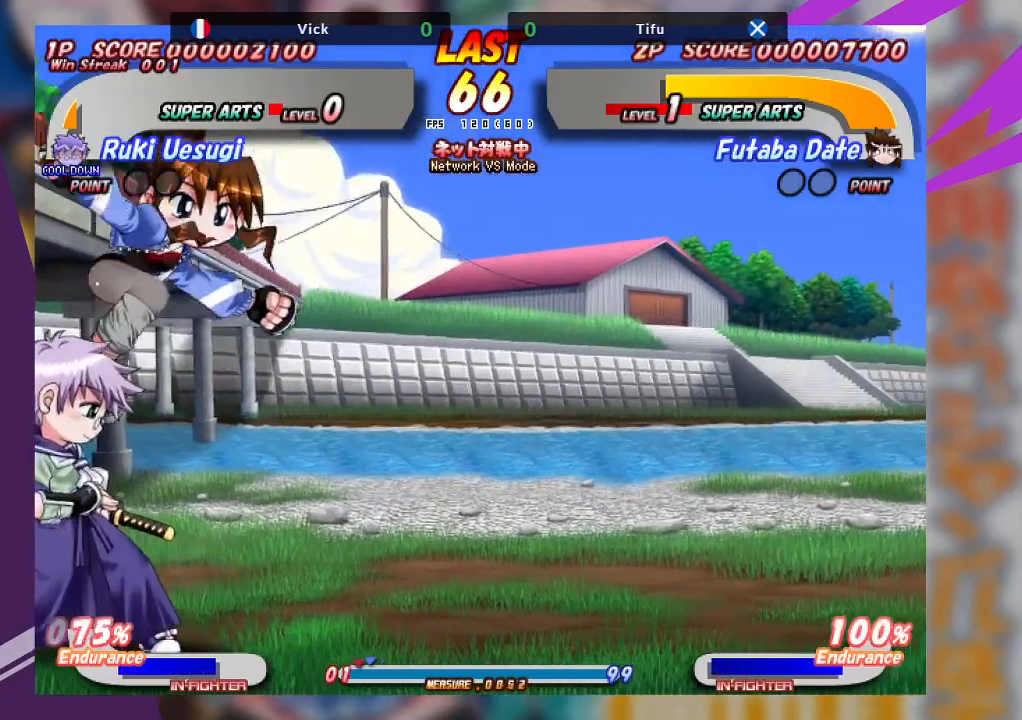
{"buttons": ["CROSS"], "left_stick": "center", "events": [[183, "CROSS", "down"], [183, "left_stick", "center"]]}
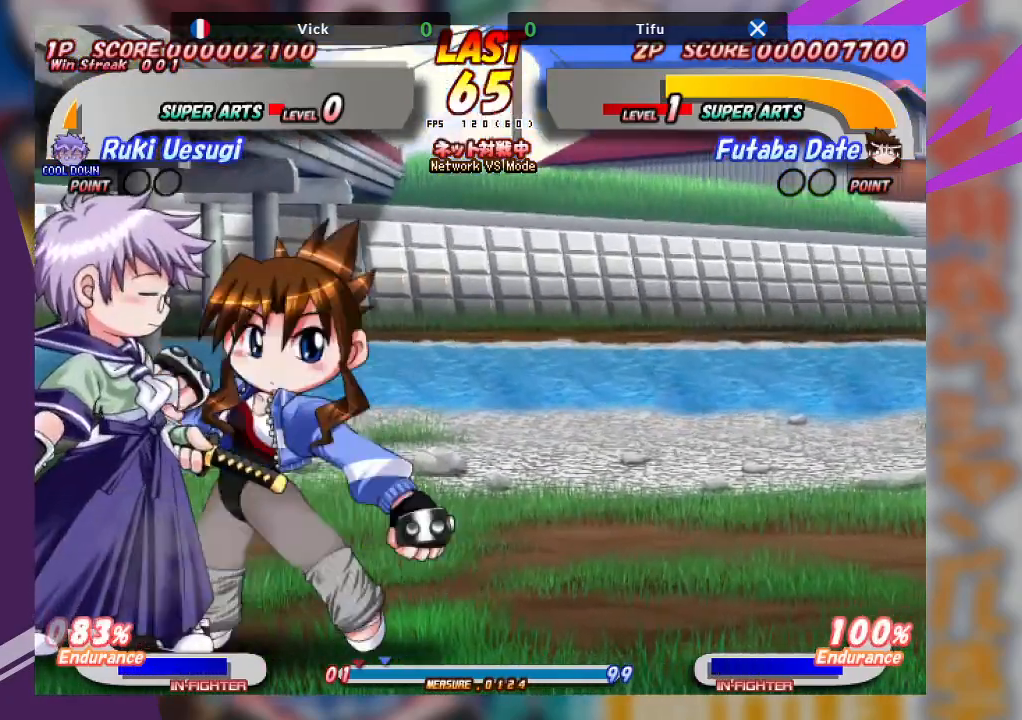
{"buttons": ["CROSS"], "left_stick": "down", "events": [[17, "left_stick", "down"], [67, "left_stick", "down-left"], [183, "CROSS", "up"], [367, "left_stick", "down"], [400, "CROSS", "down"]]}
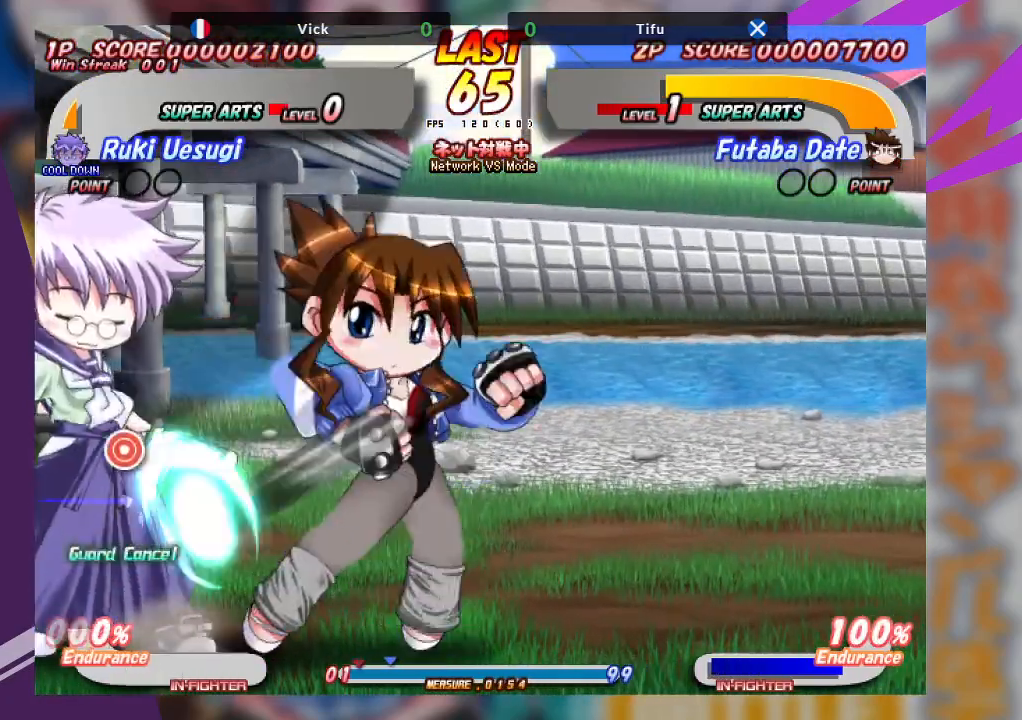
{"buttons": [], "left_stick": "down", "events": [[83, "CROSS", "up"]]}
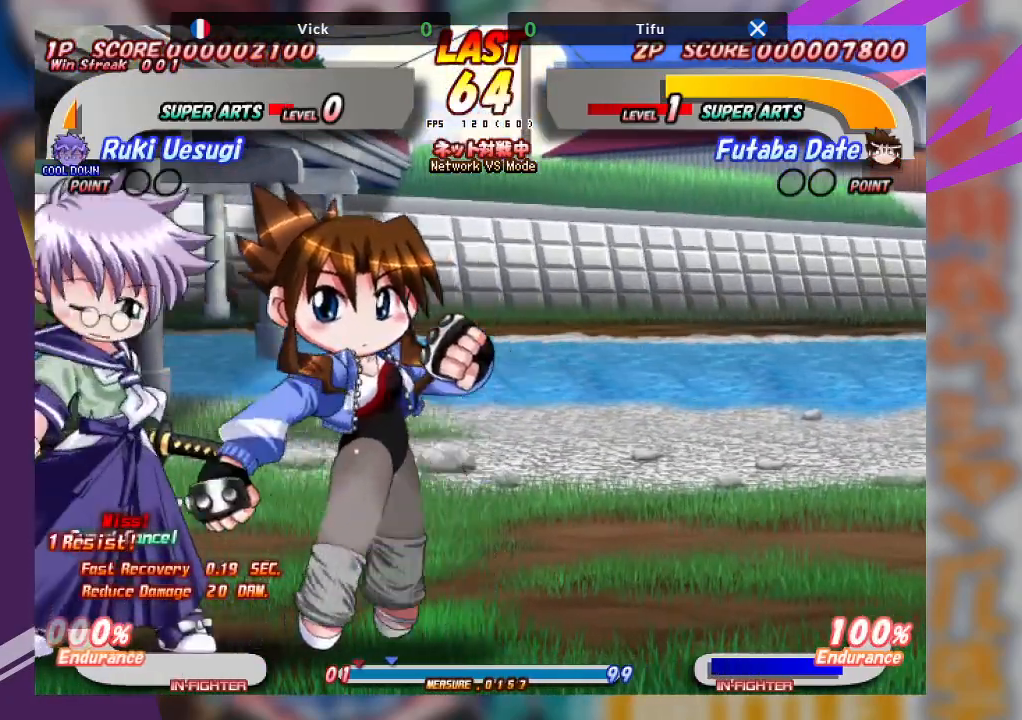
{"buttons": [], "left_stick": "down", "events": [[117, "TRIANGLE", "down"], [367, "TRIANGLE", "up"]]}
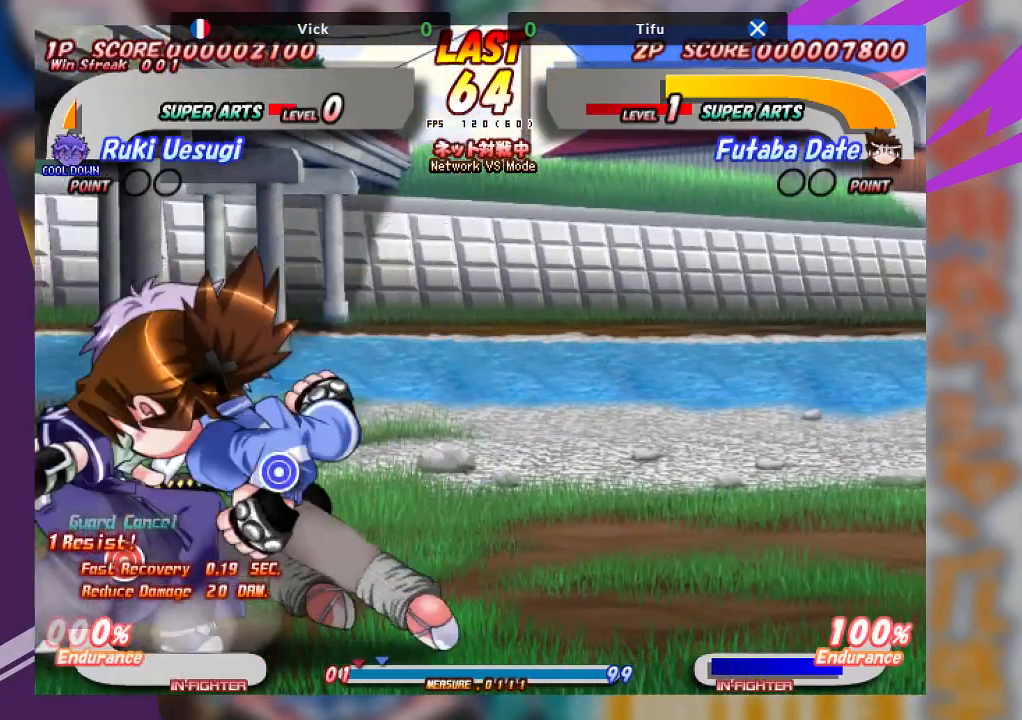
{"buttons": ["CROSS"], "left_stick": "center", "events": [[267, "left_stick", "center"], [483, "CROSS", "down"]]}
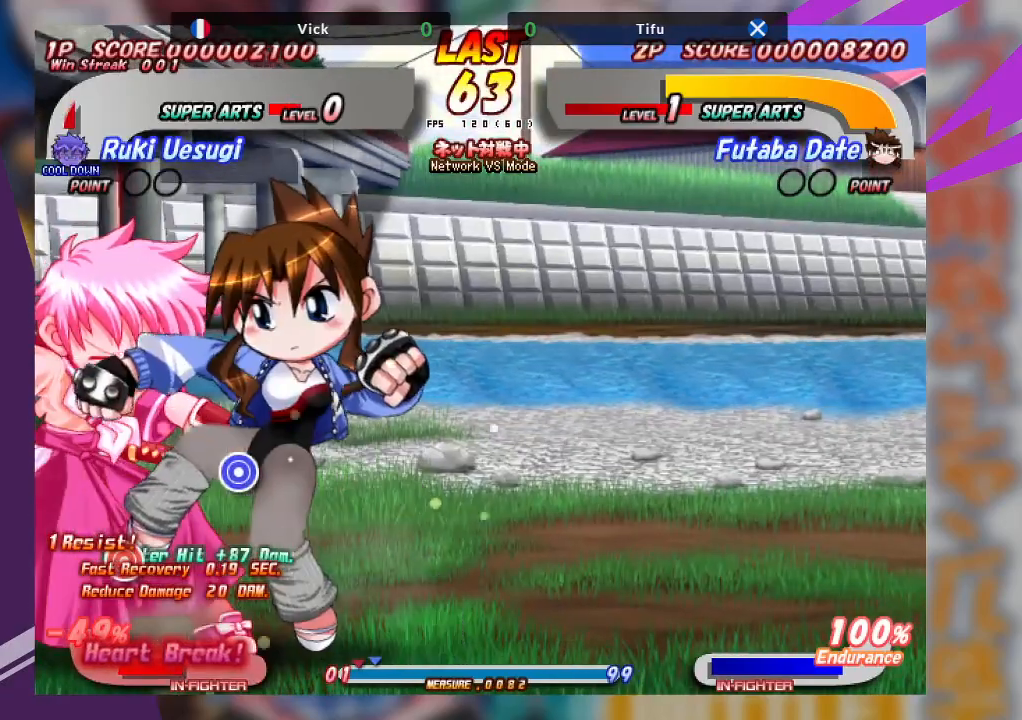
{"buttons": ["CROSS"], "left_stick": "up", "events": [[117, "CROSS", "up"], [183, "CROSS", "down"], [183, "left_stick", "up"], [283, "CROSS", "up"], [350, "CROSS", "down"], [417, "CROSS", "up"], [483, "CROSS", "down"]]}
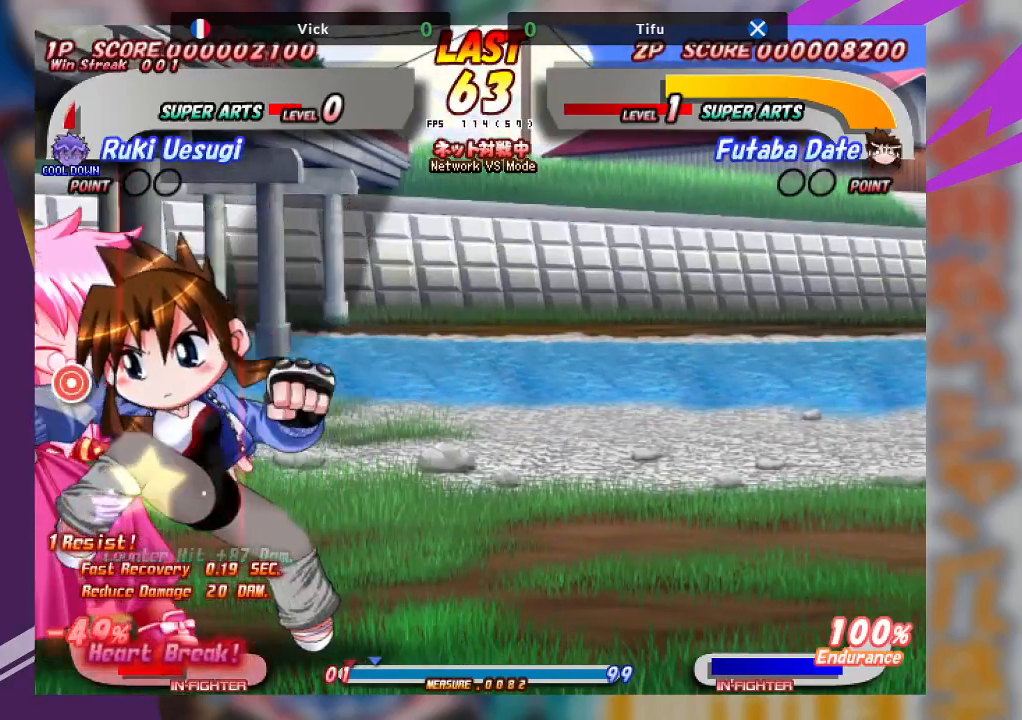
{"buttons": ["SQUARE"], "left_stick": "up", "events": [[83, "CROSS", "up"], [150, "CROSS", "down"], [217, "SQUARE", "down"], [233, "left_stick", "center"], [267, "CROSS", "up"], [383, "SQUARE", "up"], [433, "SQUARE", "down"], [467, "left_stick", "up"]]}
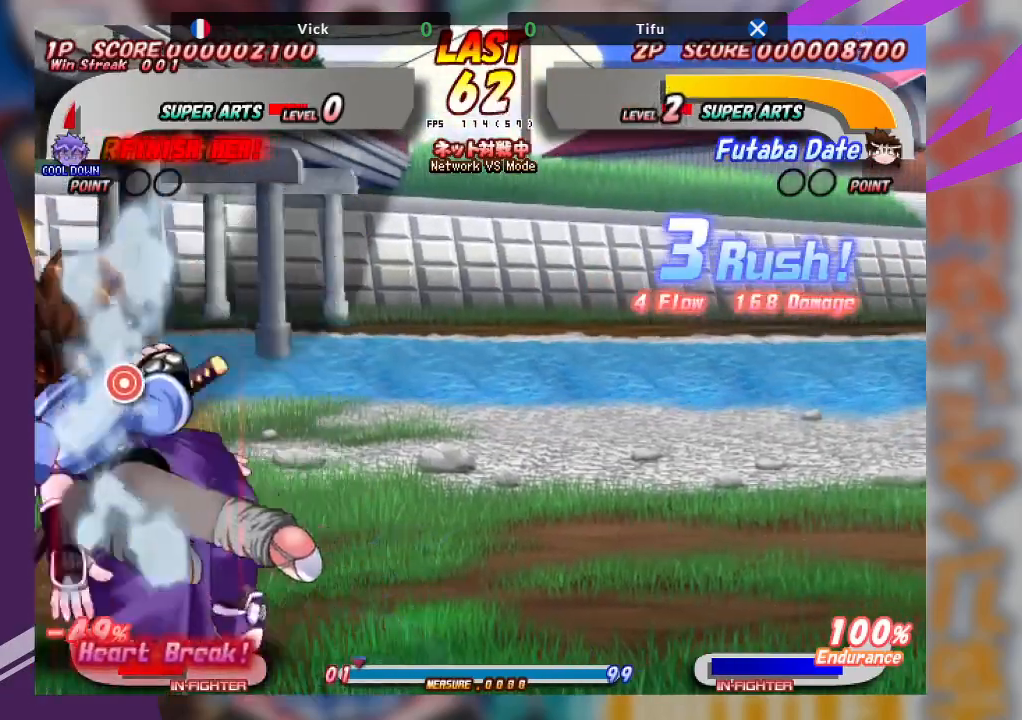
{"buttons": [], "left_stick": "center", "events": [[50, "SQUARE", "up"], [67, "left_stick", "up-right"], [100, "TRIANGLE", "down"], [133, "SQUARE", "down"], [183, "left_stick", "right"], [217, "CROSS", "down"], [217, "TRIANGLE", "up"], [267, "SQUARE", "up"], [283, "TRIANGLE", "down"], [333, "SQUARE", "down"], [383, "CROSS", "up"], [450, "TRIANGLE", "up"], [467, "left_stick", "center"], [500, "SQUARE", "up"]]}
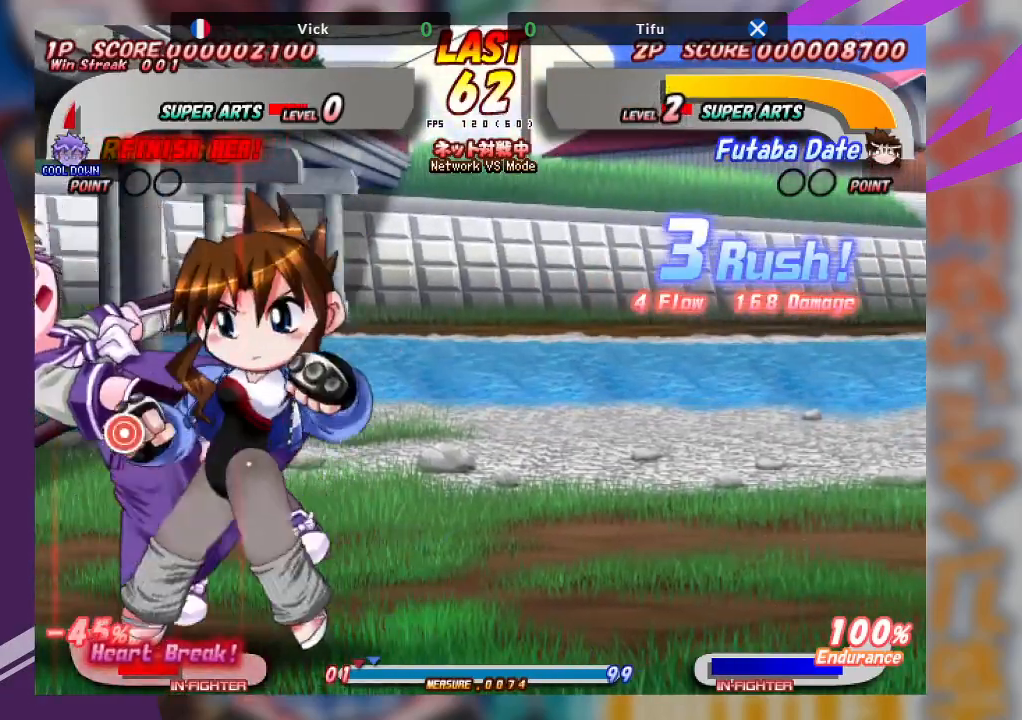
{"buttons": [], "left_stick": "right", "events": [[183, "left_stick", "right"], [200, "SQUARE", "down"], [200, "TRIANGLE", "down"], [300, "SQUARE", "up"], [300, "TRIANGLE", "up"], [350, "SQUARE", "down"], [350, "TRIANGLE", "down"], [433, "SQUARE", "up"], [450, "TRIANGLE", "up"]]}
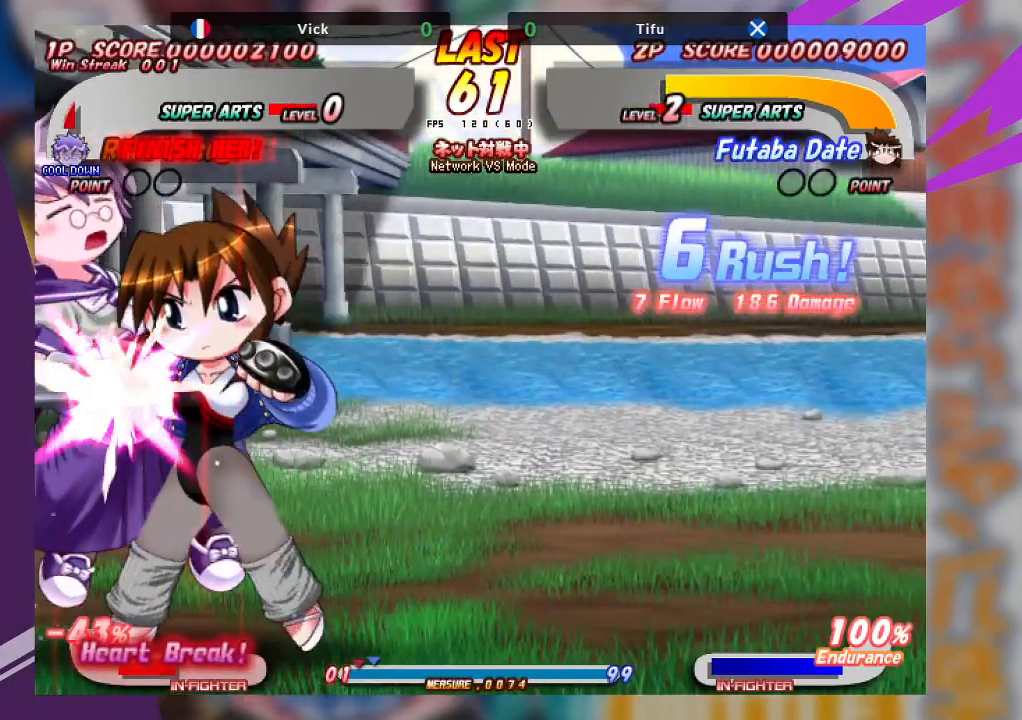
{"buttons": ["CROSS"], "left_stick": "center", "events": [[17, "SQUARE", "down"], [17, "TRIANGLE", "down"], [67, "TRIANGLE", "up"], [100, "SQUARE", "up"], [117, "CROSS", "down"], [200, "left_stick", "center"]]}
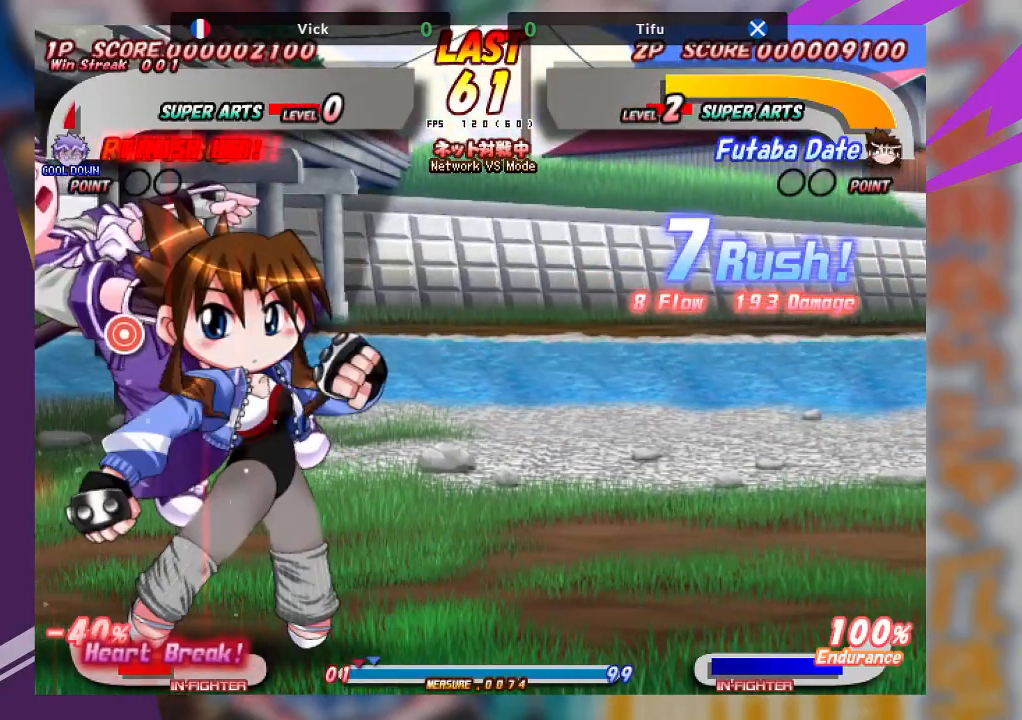
{"buttons": ["CROSS"], "left_stick": "left", "events": [[17, "left_stick", "left"], [317, "CROSS", "up"], [383, "CROSS", "down"]]}
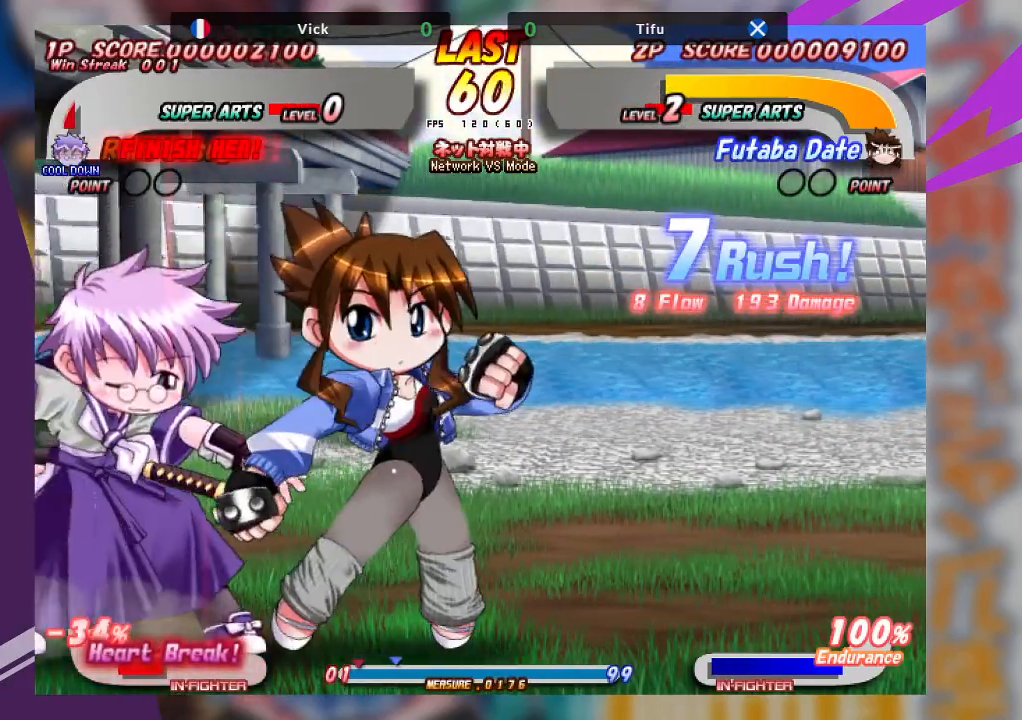
{"buttons": ["CROSS"], "left_stick": "right", "events": [[217, "CROSS", "up"], [250, "left_stick", "center"], [350, "left_stick", "right"], [400, "CROSS", "down"]]}
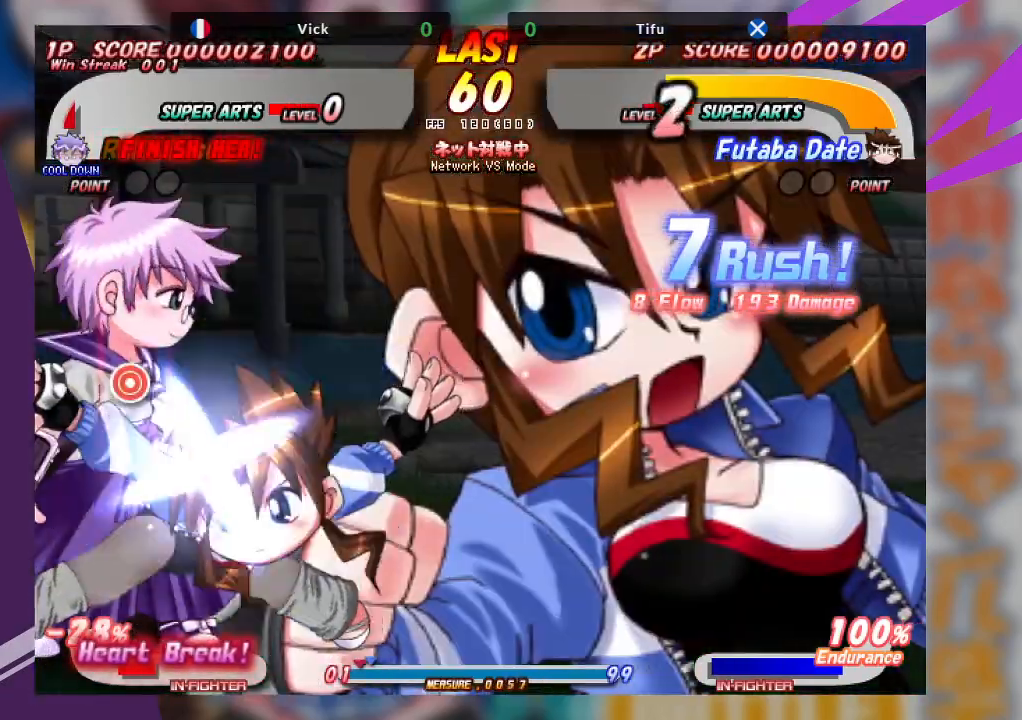
{"buttons": ["CROSS"], "left_stick": "right", "events": [[150, "CROSS", "up"], [400, "CROSS", "down"]]}